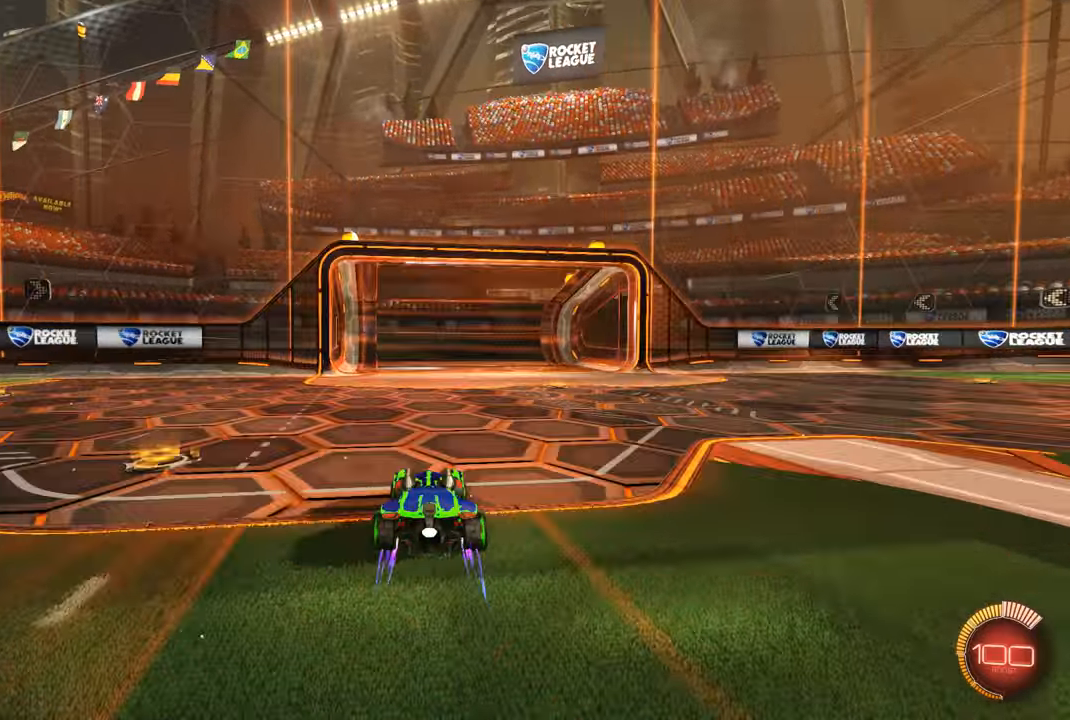
Gameplay with a controller (Xbox layout); each line is a JSON object with the inputs held at the frame after it. "events" lists button and stick changes between this image and that frame as [ms after this image, input, new state], when the widget could be followed in between.
{"buttons": [], "left_stick": "center", "right_stick": "center", "events": [[33, "L1", "down"], [33, "left_stick", "center"], [133, "L1", "up"], [233, "X", "down"], [300, "X", "up"]]}
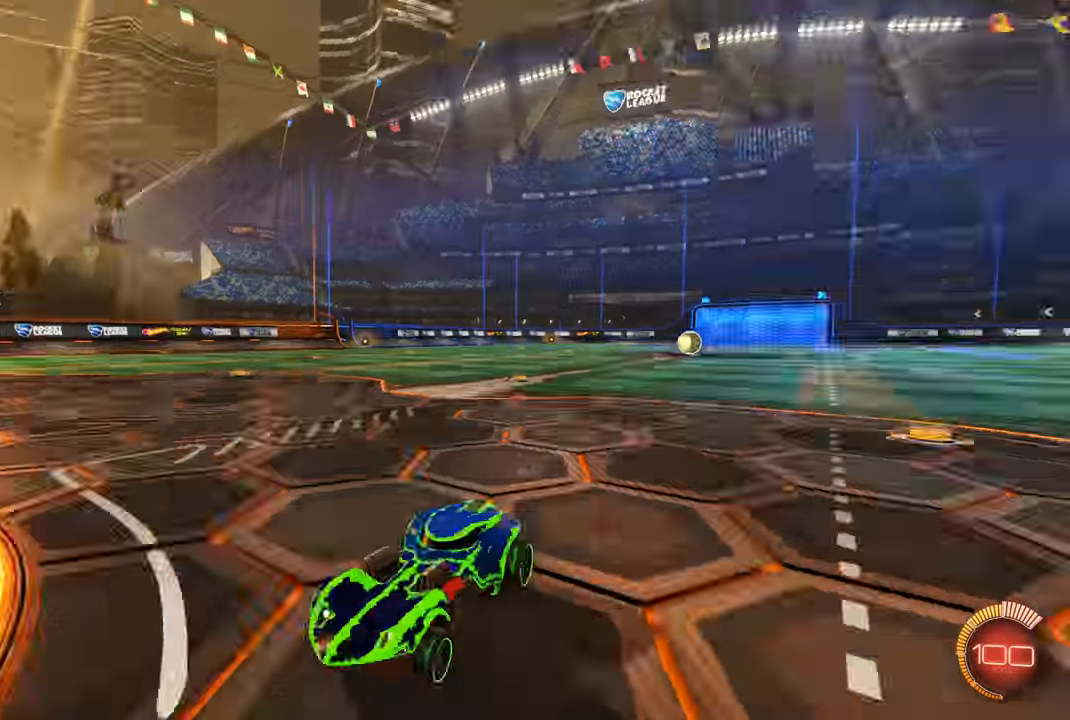
{"buttons": [], "left_stick": "center", "right_stick": "center", "events": [[433, "B", "down"], [500, "B", "up"]]}
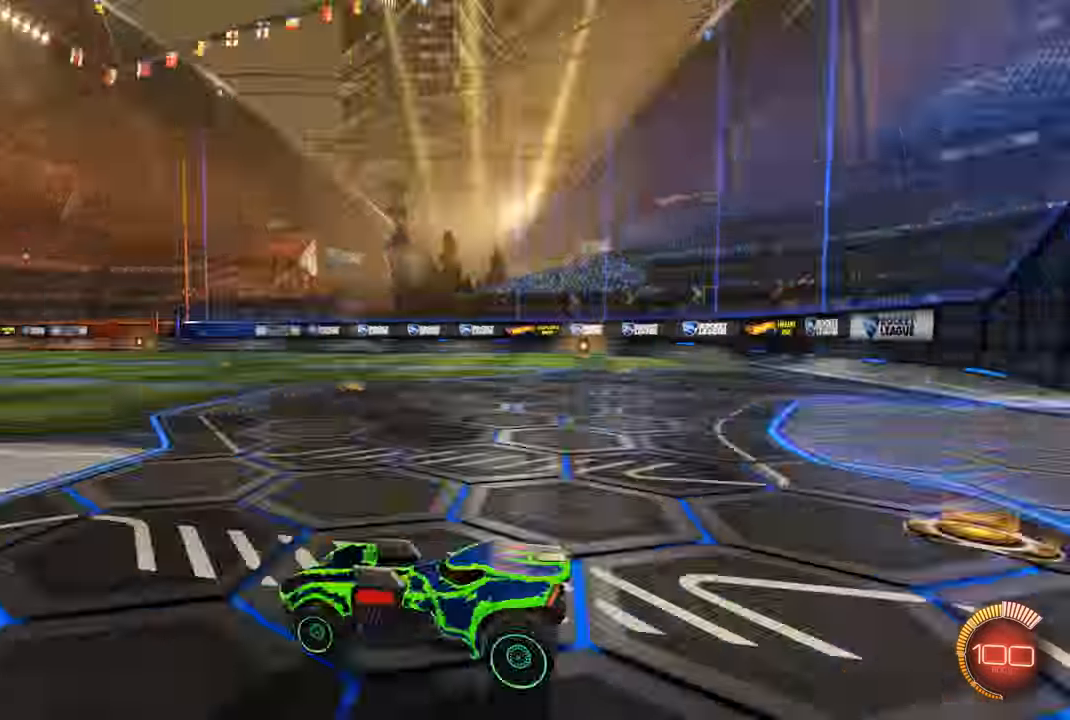
{"buttons": [], "left_stick": "center", "right_stick": "center", "events": [[266, "R2", "down"], [333, "R1", "down"], [366, "R1", "up"], [366, "R2", "up"]]}
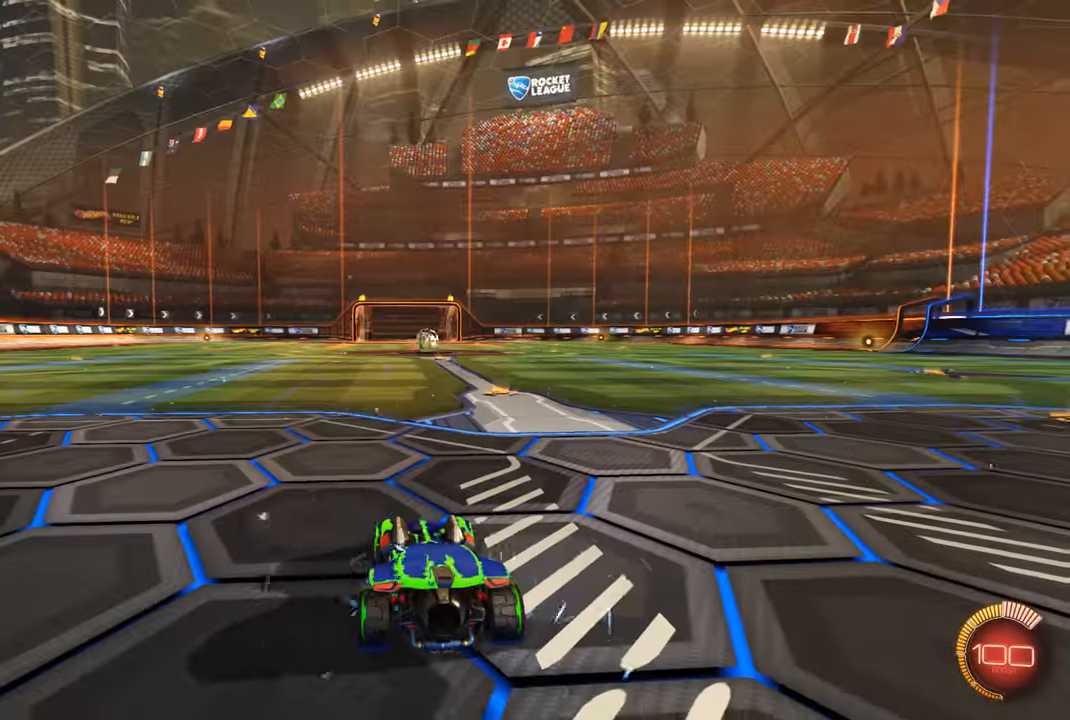
{"buttons": [], "left_stick": "center", "right_stick": "center", "events": []}
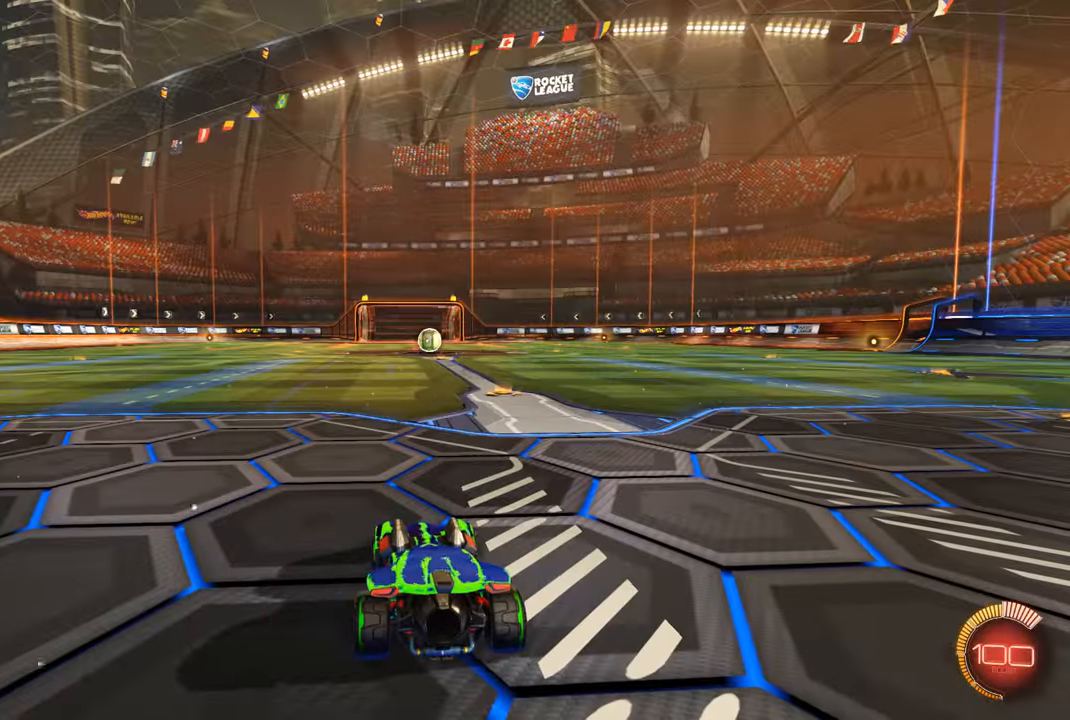
{"buttons": [], "left_stick": "center", "right_stick": "center", "events": []}
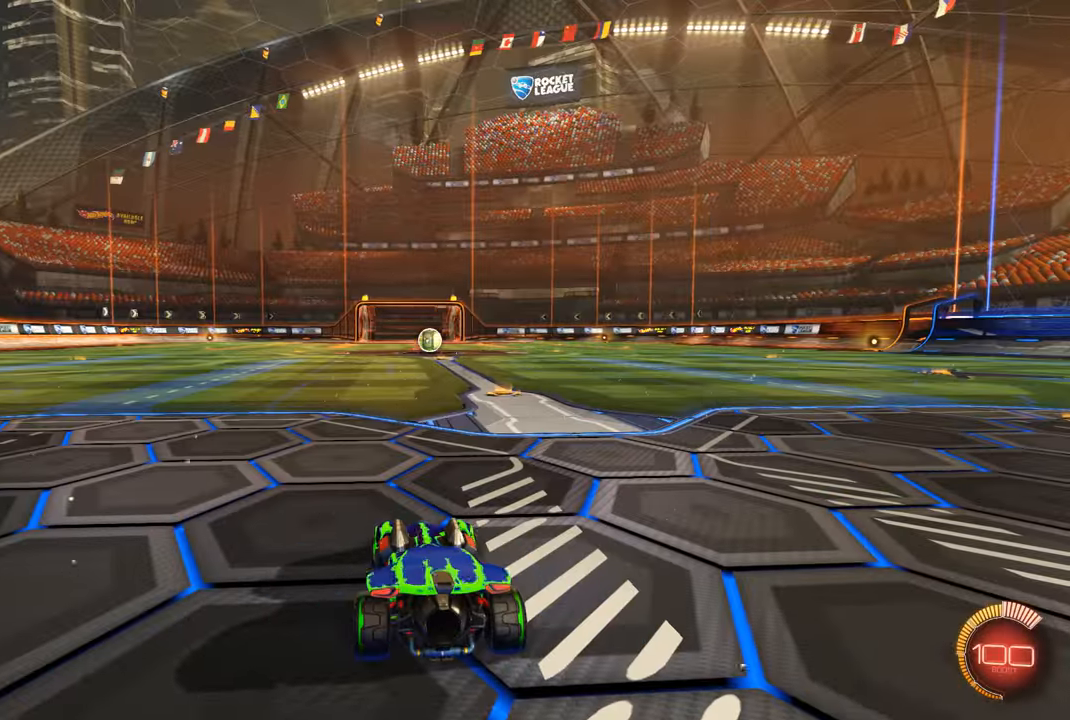
{"buttons": [], "left_stick": "center", "right_stick": "center", "events": []}
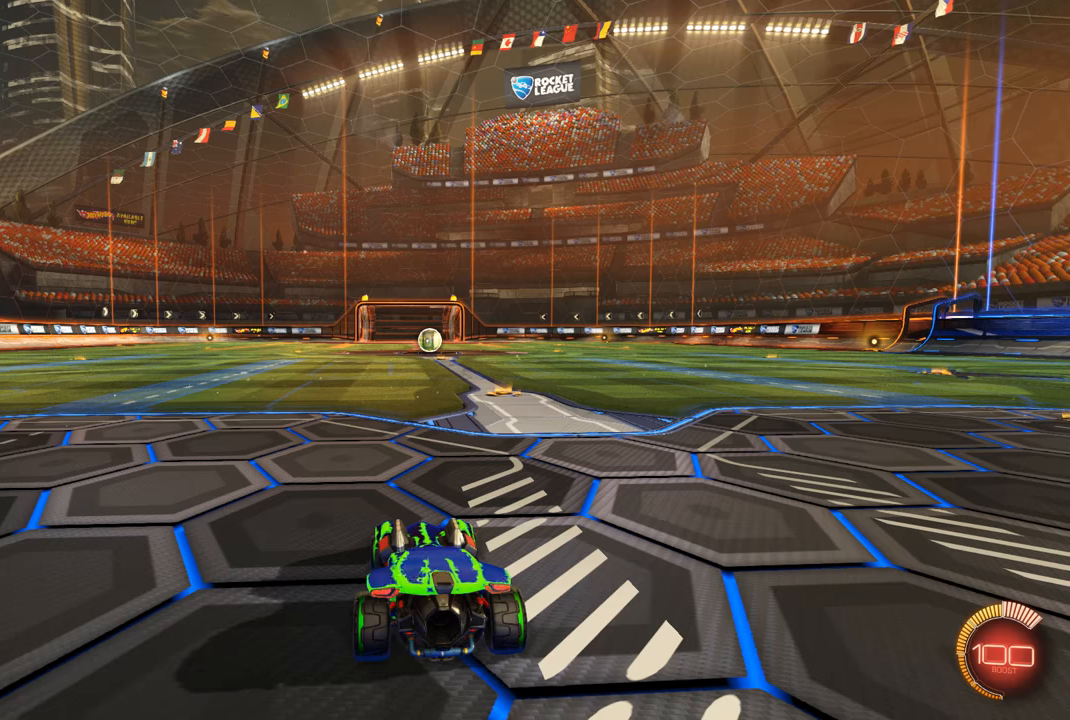
{"buttons": [], "left_stick": "center", "right_stick": "center", "events": []}
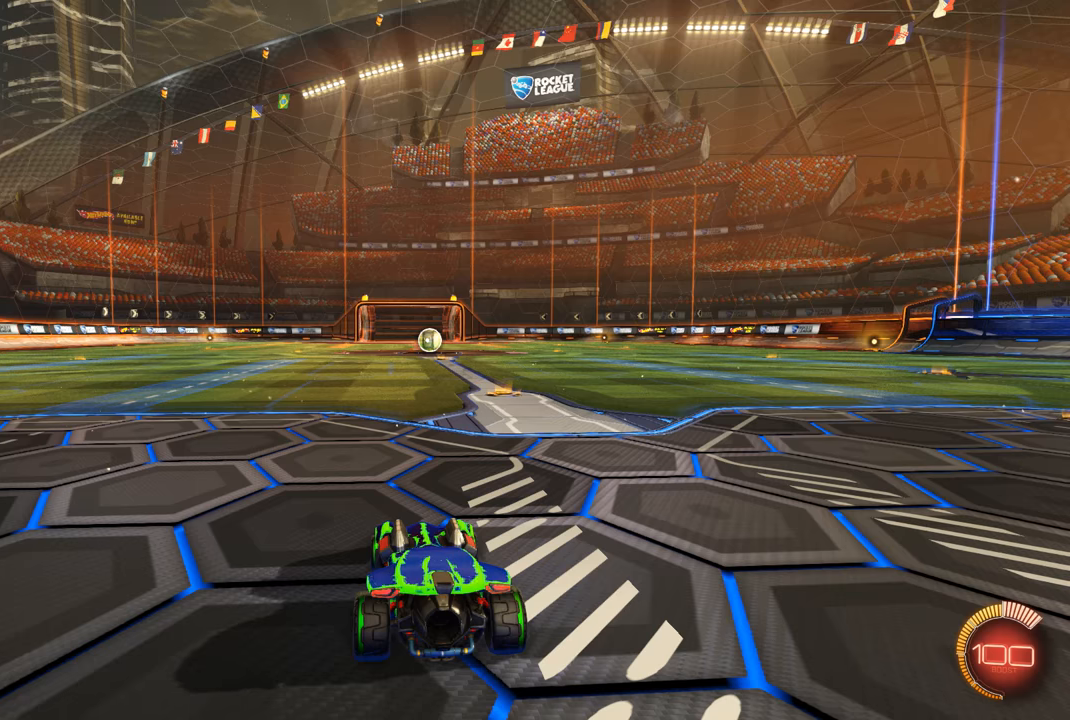
{"buttons": [], "left_stick": "center", "right_stick": "center", "events": []}
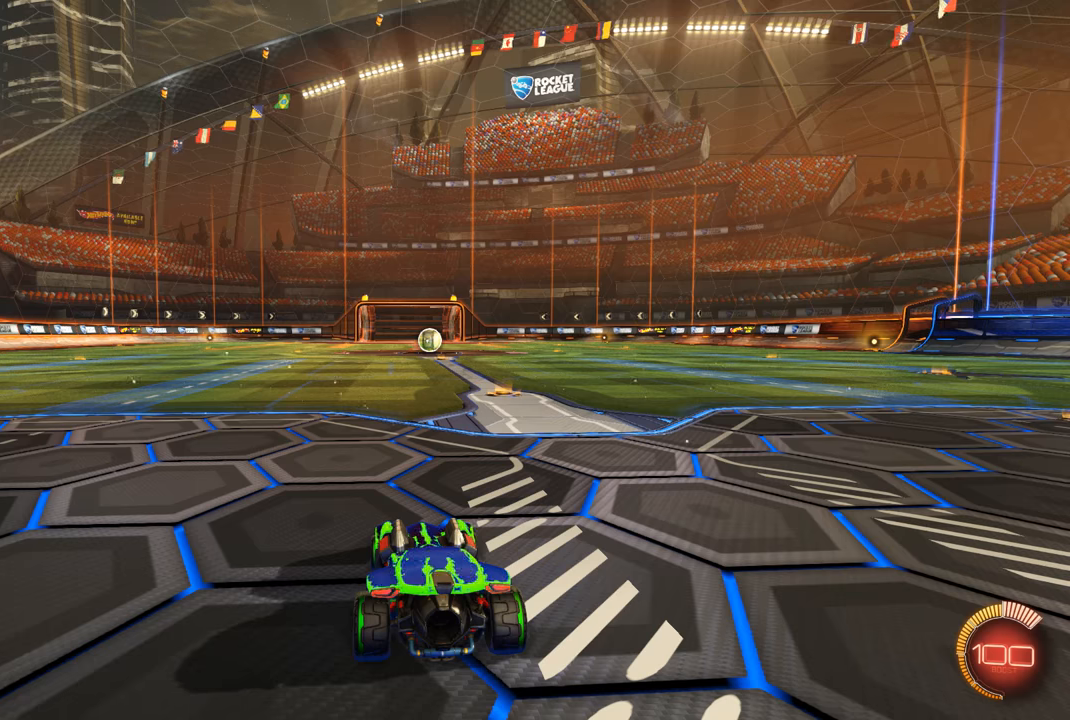
{"buttons": ["R1", "R2"], "left_stick": "up-right", "right_stick": "center", "events": [[400, "R2", "down"], [433, "R1", "down"], [466, "left_stick", "up-right"]]}
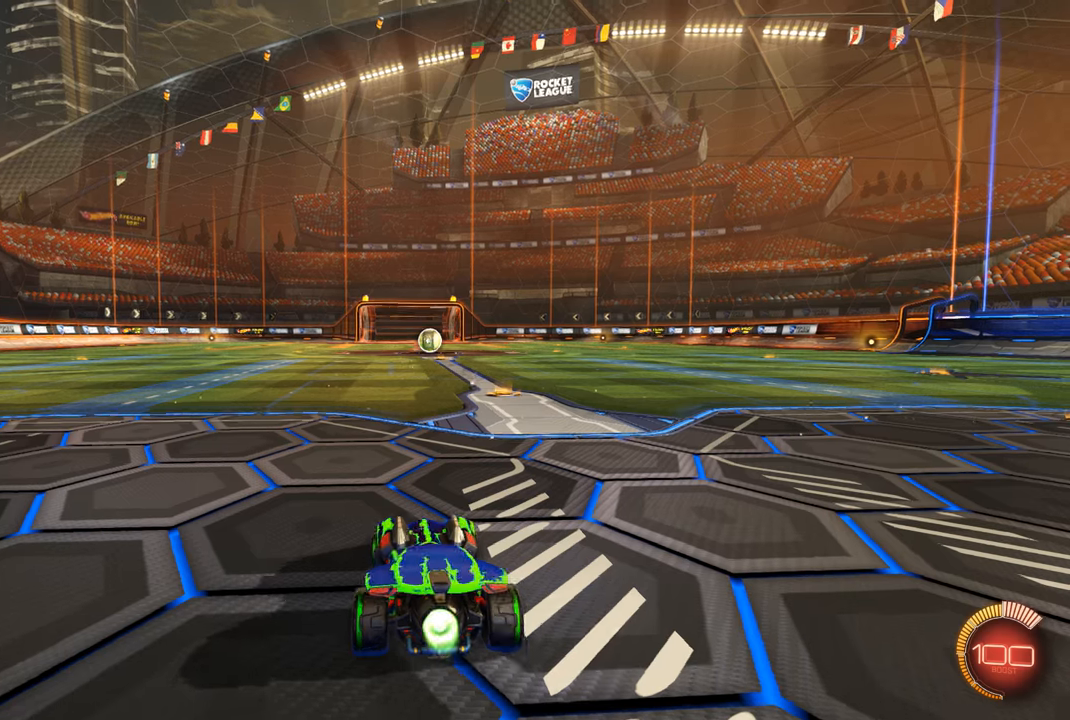
{"buttons": ["R1", "R2"], "left_stick": "center", "right_stick": "center", "events": [[100, "left_stick", "center"]]}
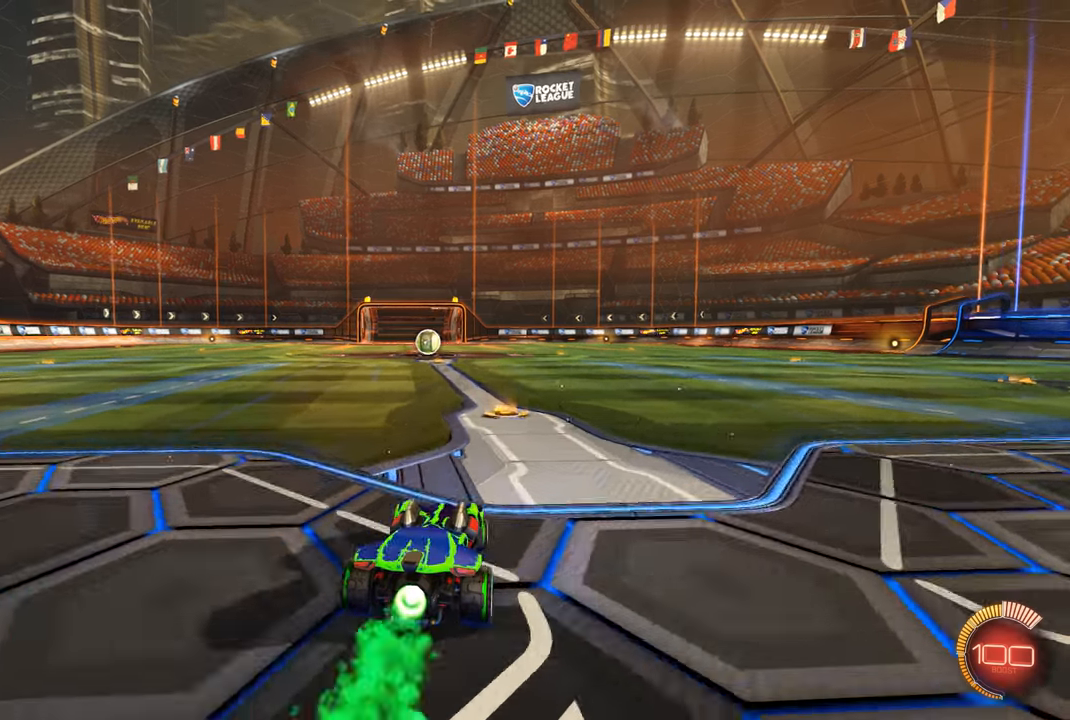
{"buttons": ["A", "R1", "R2"], "left_stick": "left", "right_stick": "center", "events": [[166, "left_stick", "up-right"], [266, "A", "down"], [266, "left_stick", "up-left"], [366, "A", "up"], [400, "A", "down"], [400, "left_stick", "left"]]}
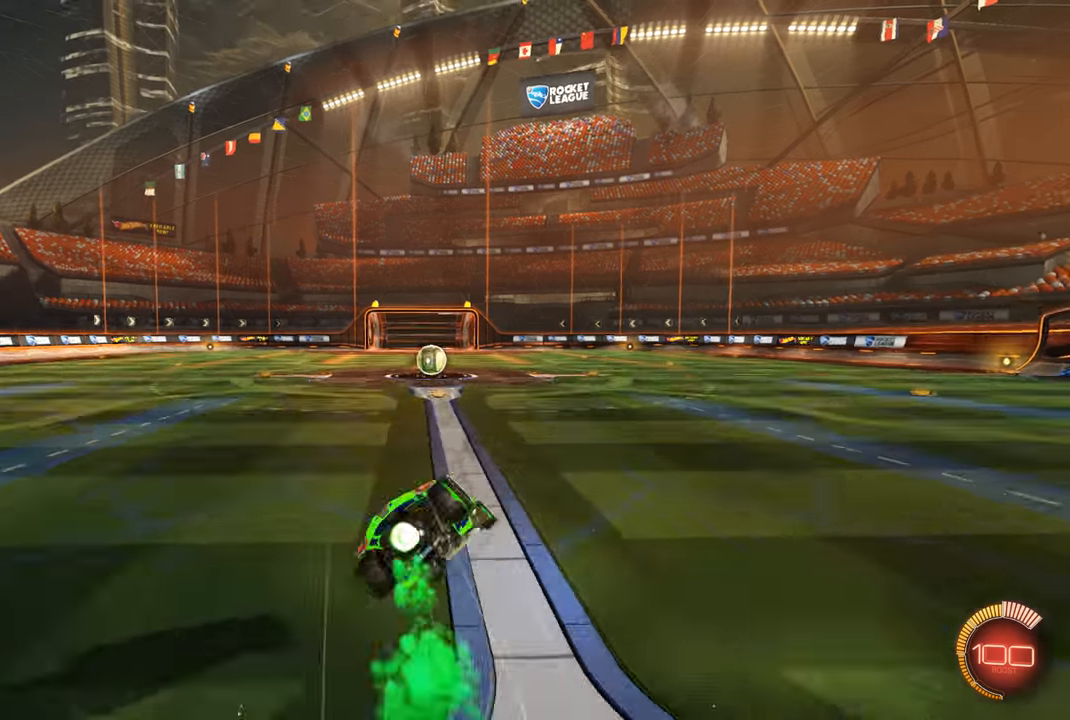
{"buttons": ["R1", "R2"], "left_stick": "center", "right_stick": "center", "events": [[100, "A", "up"], [200, "left_stick", "center"], [366, "R1", "up"], [500, "R1", "down"]]}
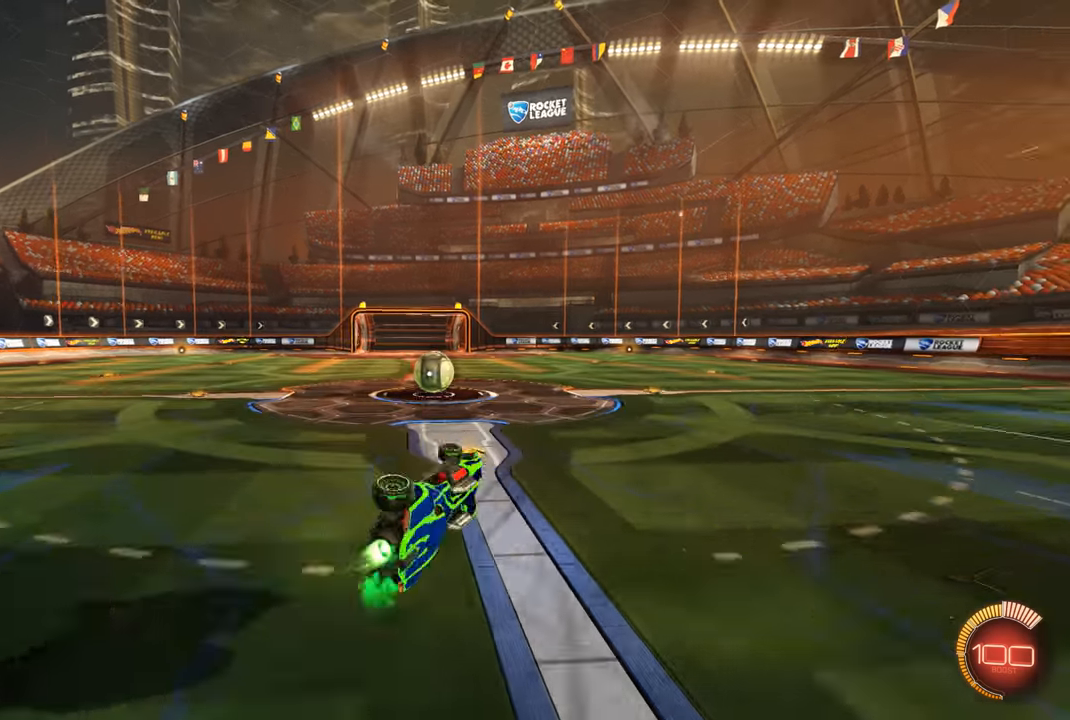
{"buttons": ["R2"], "left_stick": "center", "right_stick": "center", "events": [[100, "left_stick", "left"], [266, "R1", "up"], [266, "left_stick", "center"], [366, "R1", "down"], [466, "R1", "up"]]}
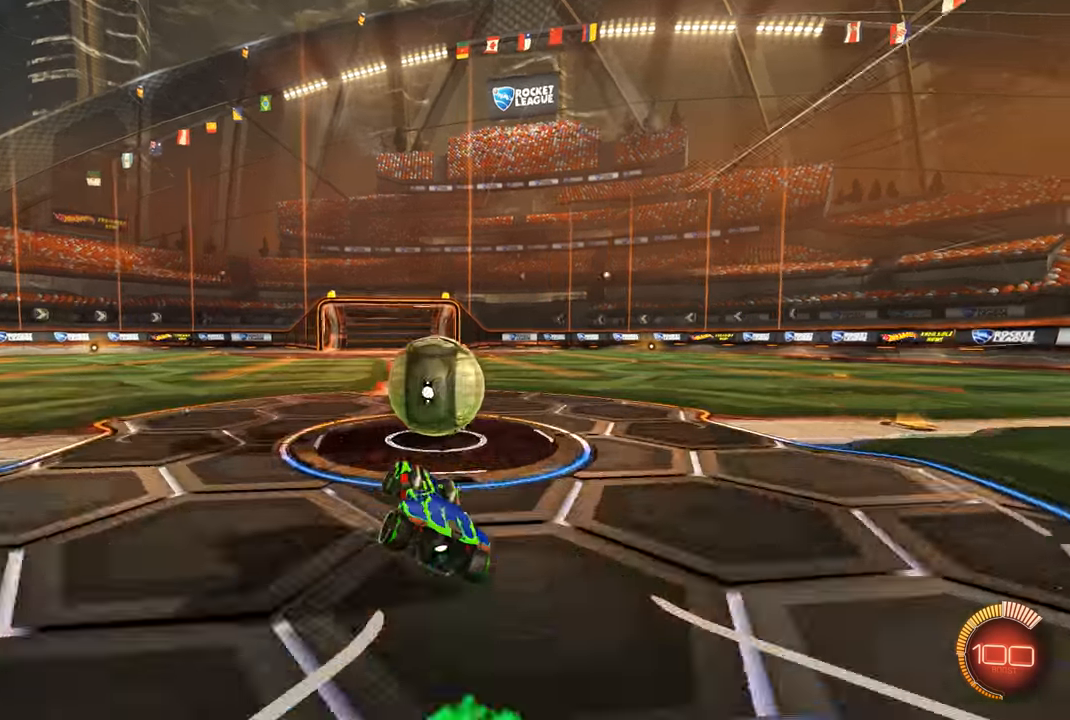
{"buttons": ["R2"], "left_stick": "center", "right_stick": "center", "events": [[33, "R1", "down"], [266, "R1", "up"]]}
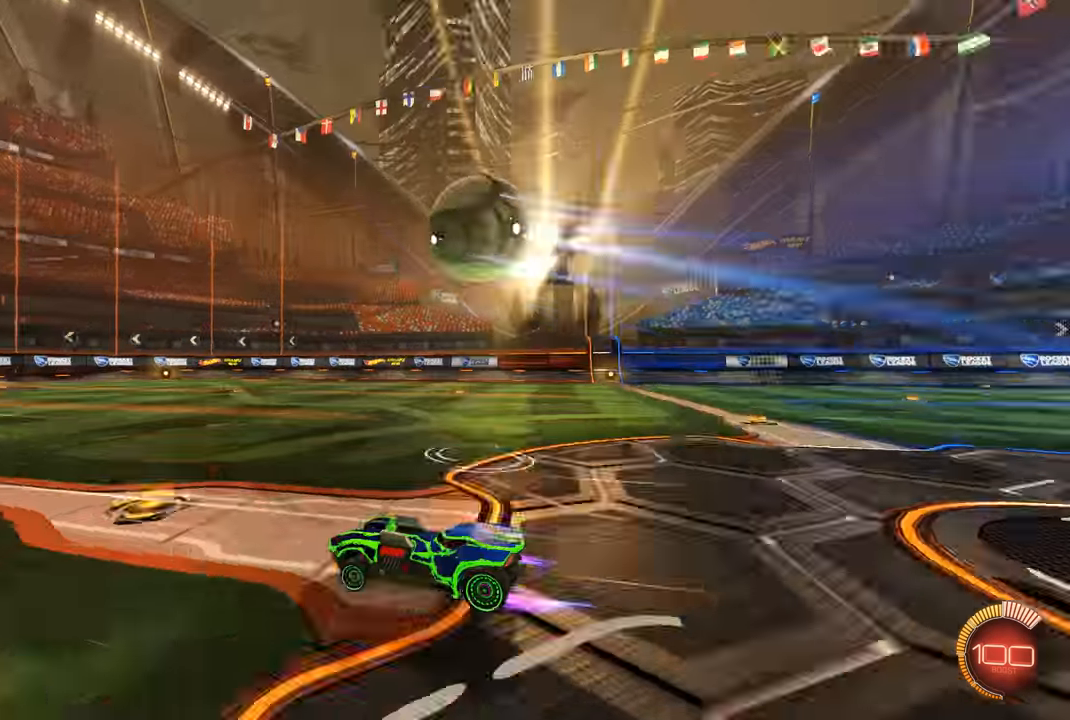
{"buttons": ["R2"], "left_stick": "right", "right_stick": "center", "events": [[33, "left_stick", "right"], [266, "L1", "down"], [400, "L1", "up"]]}
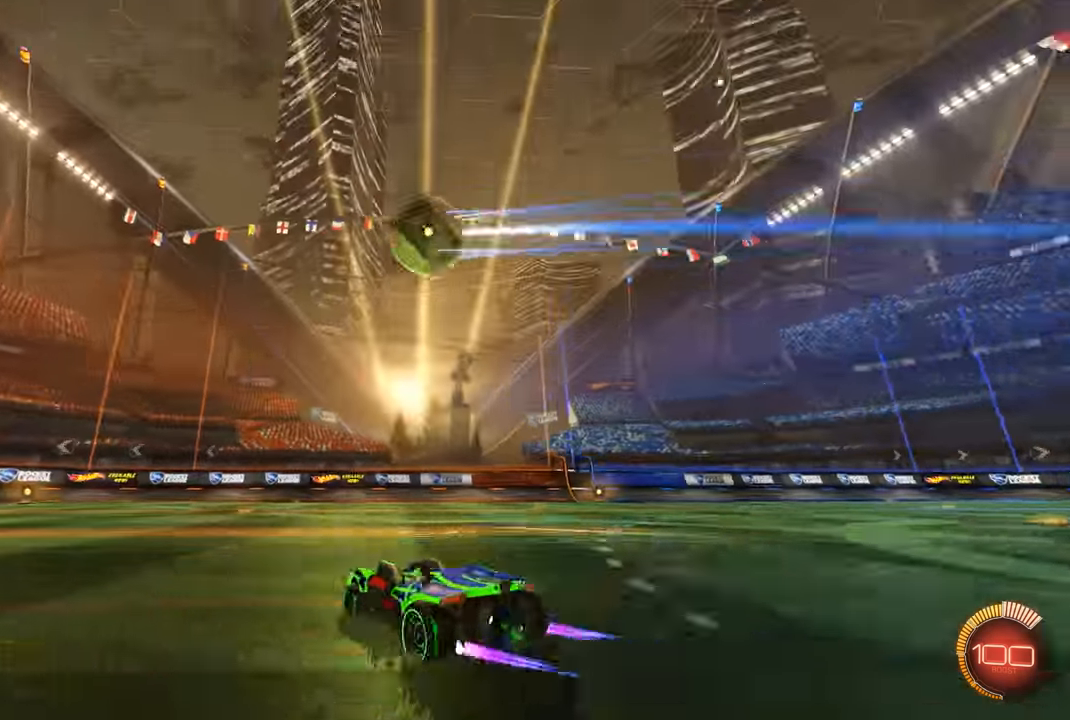
{"buttons": ["R1", "R2"], "left_stick": "center", "right_stick": "center", "events": [[133, "R1", "down"], [400, "left_stick", "center"]]}
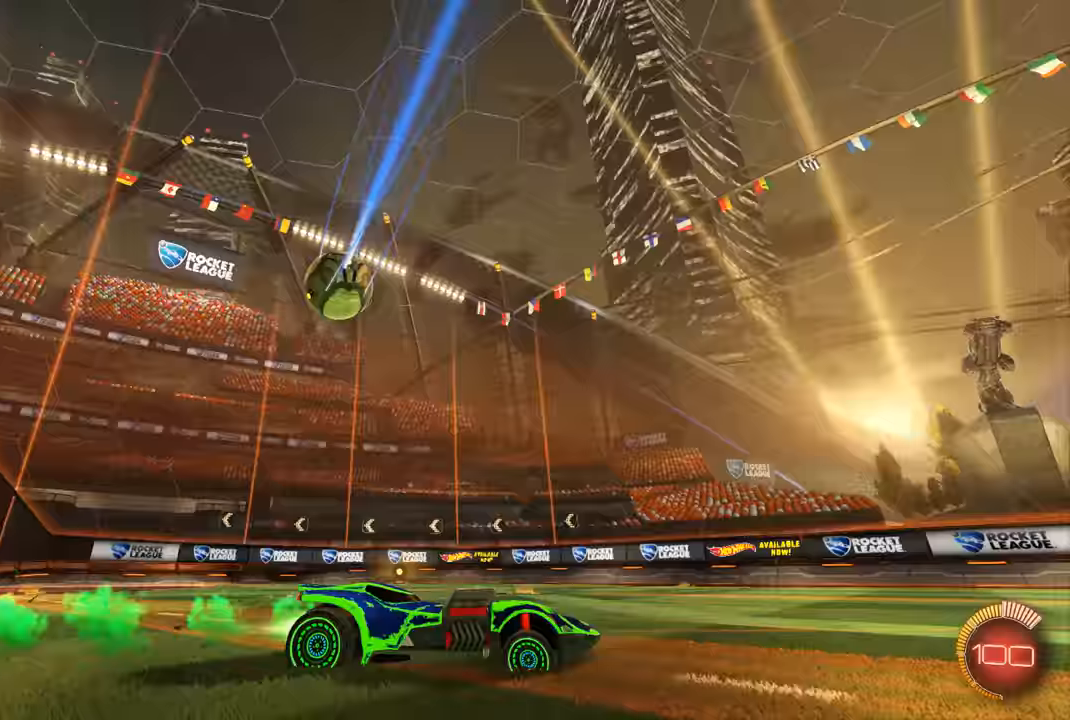
{"buttons": ["R1", "R2"], "left_stick": "center", "right_stick": "center", "events": []}
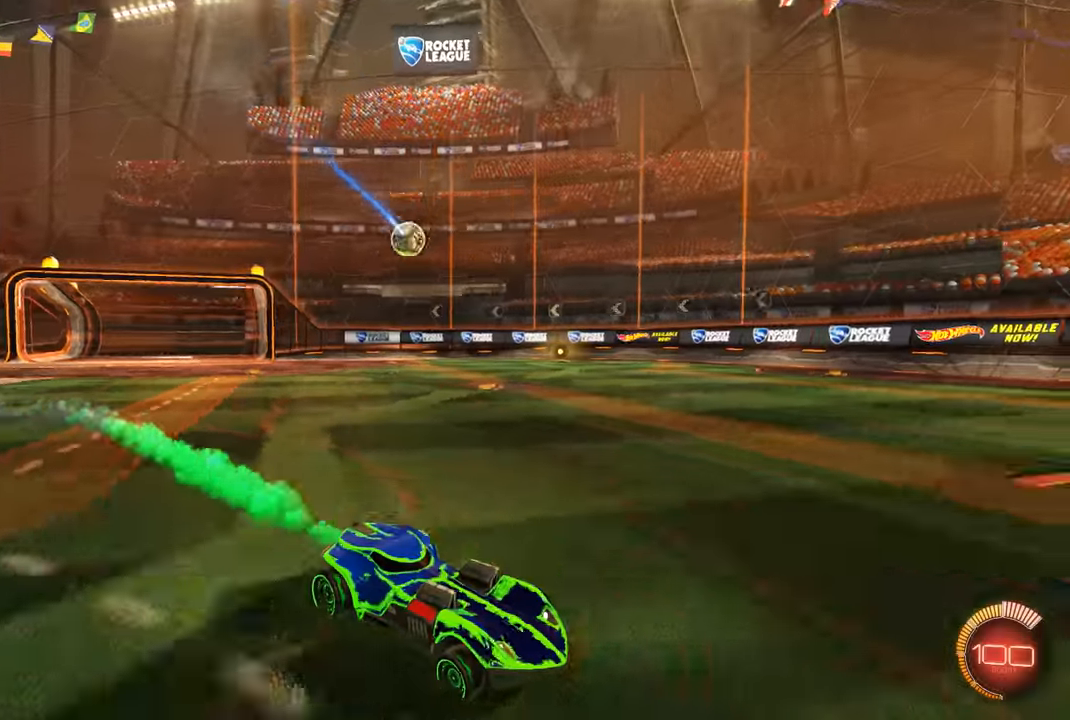
{"buttons": ["R2"], "left_stick": "center", "right_stick": "center", "events": [[33, "left_stick", "left"], [133, "L1", "down"], [233, "R1", "up"], [267, "R2", "up"], [367, "R2", "down"], [433, "L1", "up"], [467, "left_stick", "center"]]}
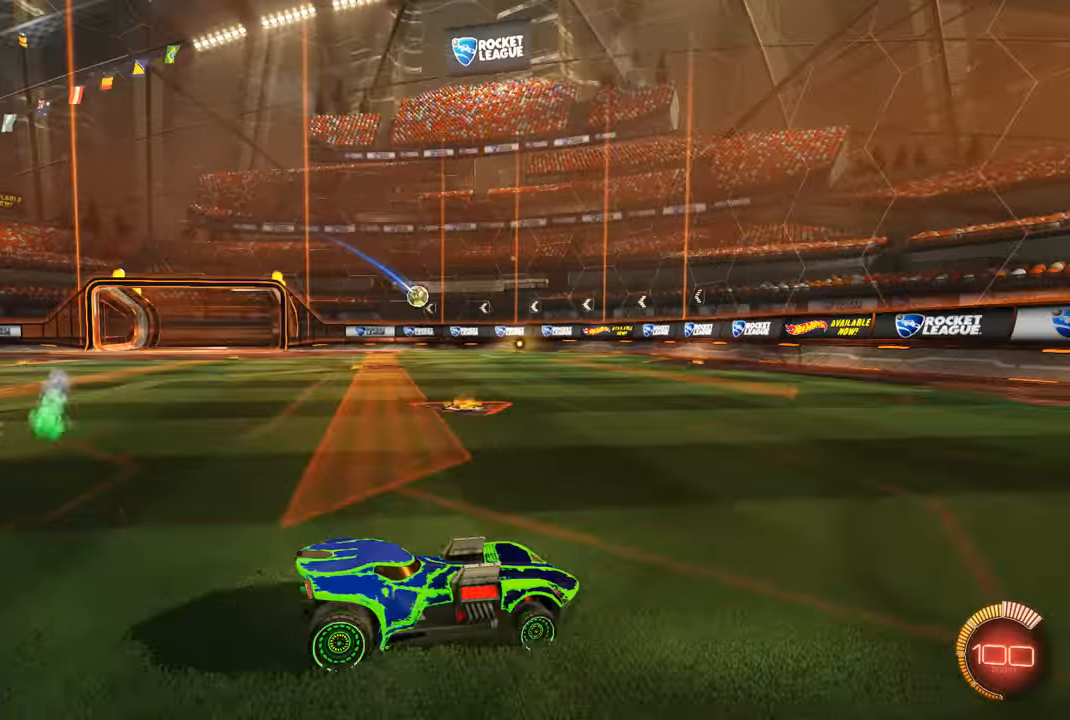
{"buttons": ["R1", "R2"], "left_stick": "center", "right_stick": "center", "events": [[67, "R1", "down"]]}
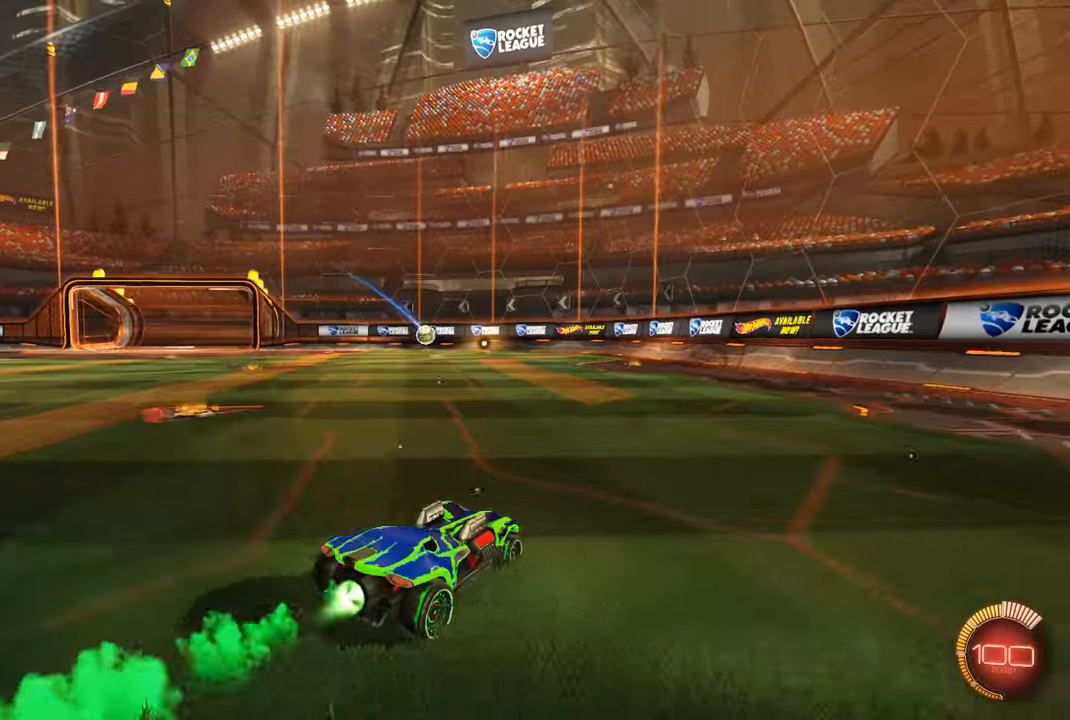
{"buttons": ["R1", "R2"], "left_stick": "right", "right_stick": "center", "events": [[233, "left_stick", "right"]]}
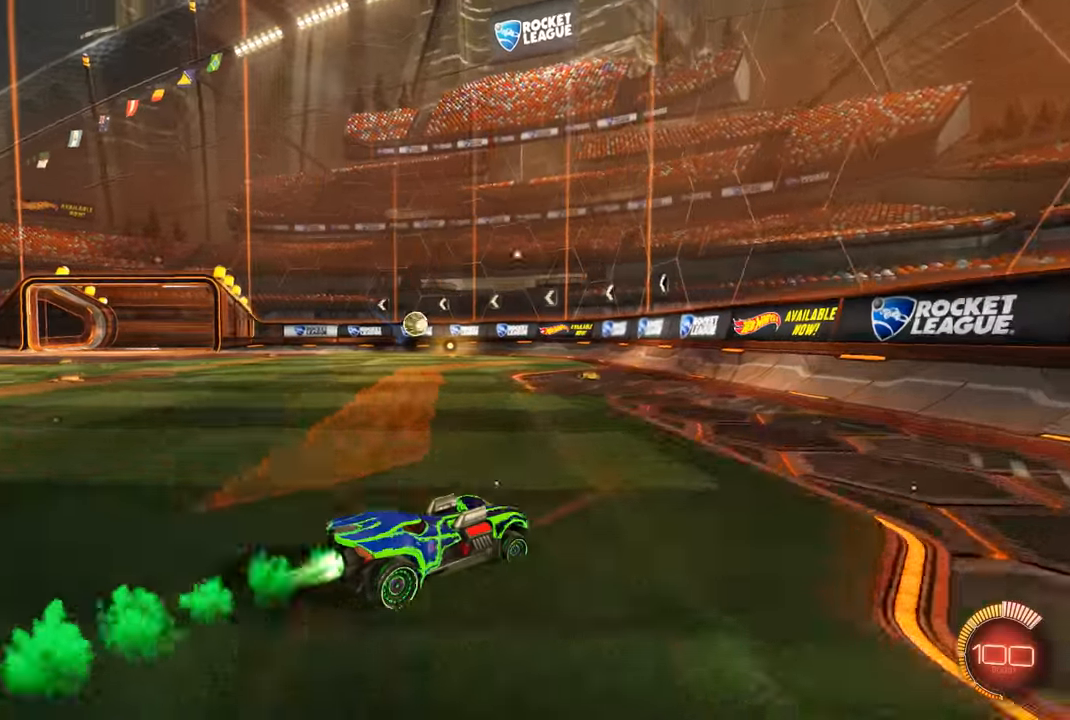
{"buttons": ["L1", "R2"], "left_stick": "left", "right_stick": "center", "events": [[33, "left_stick", "center"], [100, "R1", "up"], [133, "left_stick", "left"], [167, "L1", "down"]]}
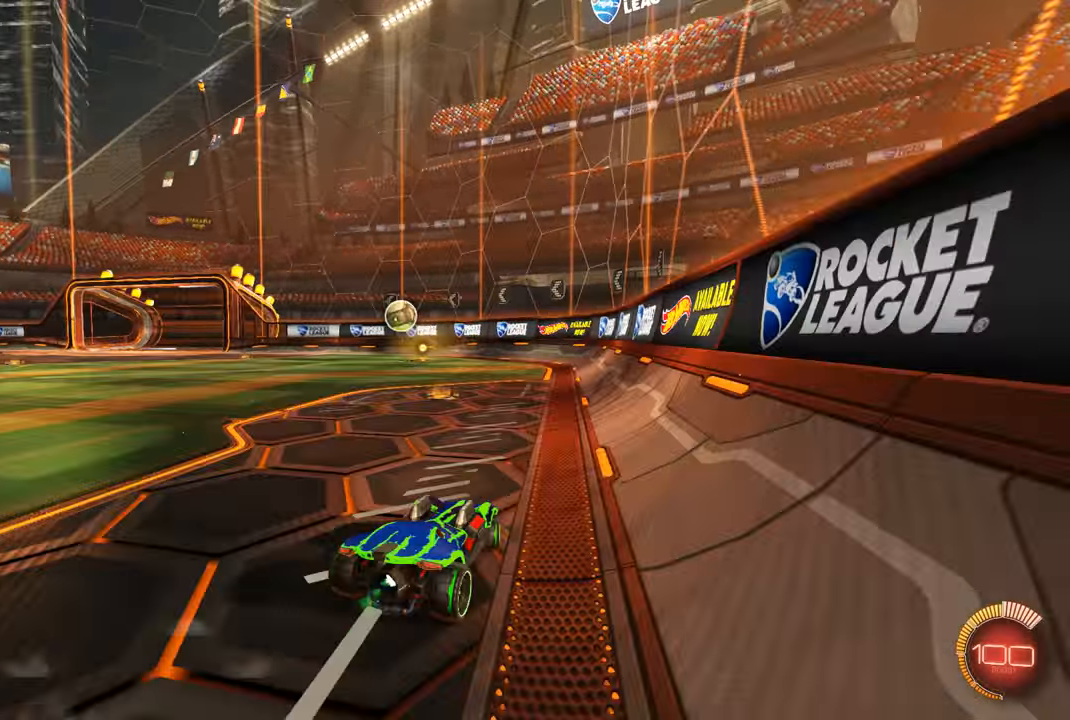
{"buttons": ["R1", "R2"], "left_stick": "left", "right_stick": "center", "events": [[33, "L1", "up"], [100, "R1", "down"], [100, "left_stick", "center"], [500, "left_stick", "left"]]}
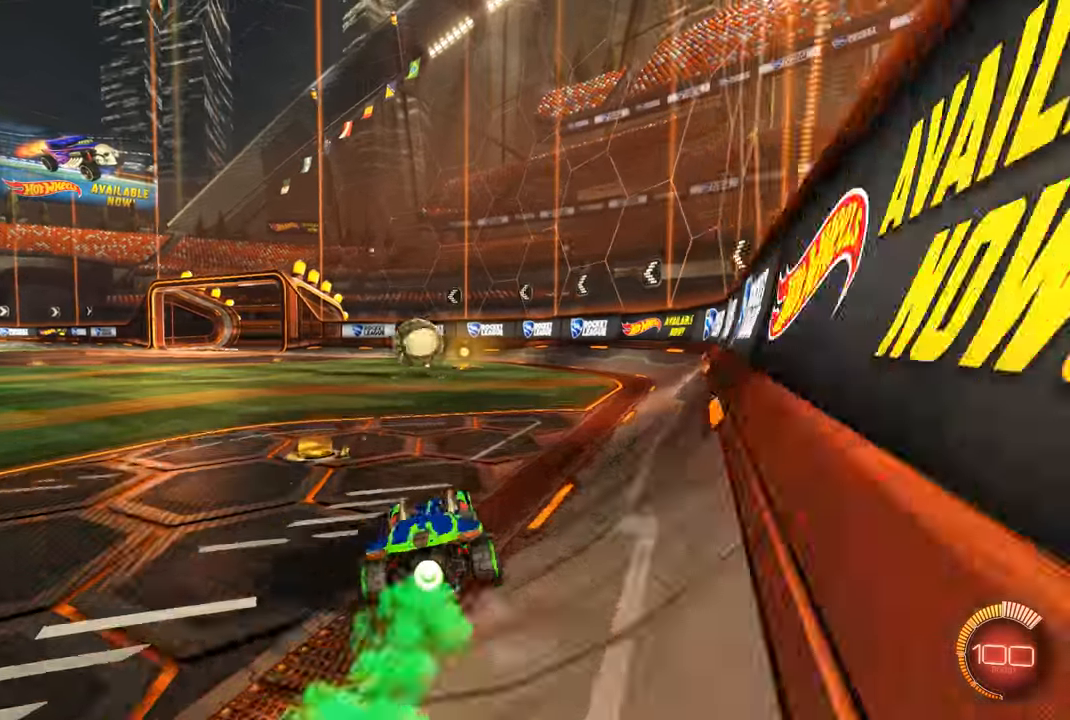
{"buttons": ["L1", "R1", "R2"], "left_stick": "left", "right_stick": "center", "events": [[67, "left_stick", "center"], [133, "R1", "up"], [133, "left_stick", "right"], [200, "A", "down"], [200, "left_stick", "down"], [267, "left_stick", "down-left"], [333, "L1", "down"], [367, "A", "up"], [400, "left_stick", "left"], [500, "R1", "down"]]}
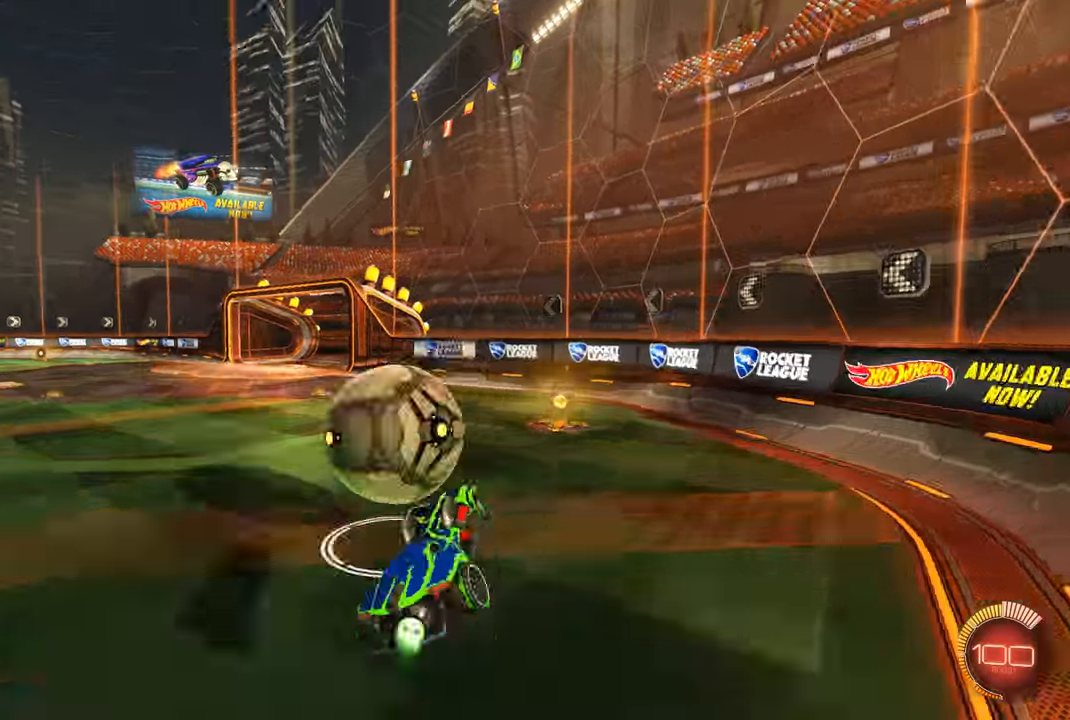
{"buttons": ["B"], "left_stick": "center", "right_stick": "center", "events": [[33, "A", "down"], [300, "A", "up"], [333, "R1", "up"], [400, "R2", "up"], [433, "L1", "up"], [433, "left_stick", "center"], [467, "B", "down"]]}
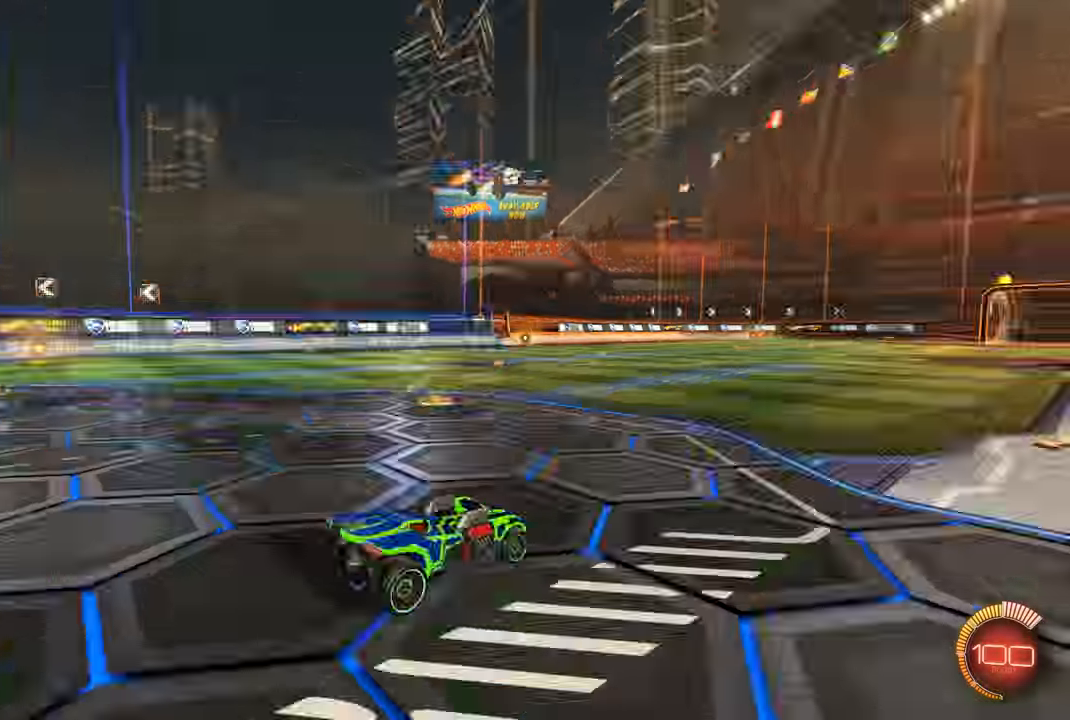
{"buttons": ["R1", "R2"], "left_stick": "right", "right_stick": "center", "events": [[33, "B", "up"], [67, "R2", "down"], [133, "R1", "down"], [467, "left_stick", "right"]]}
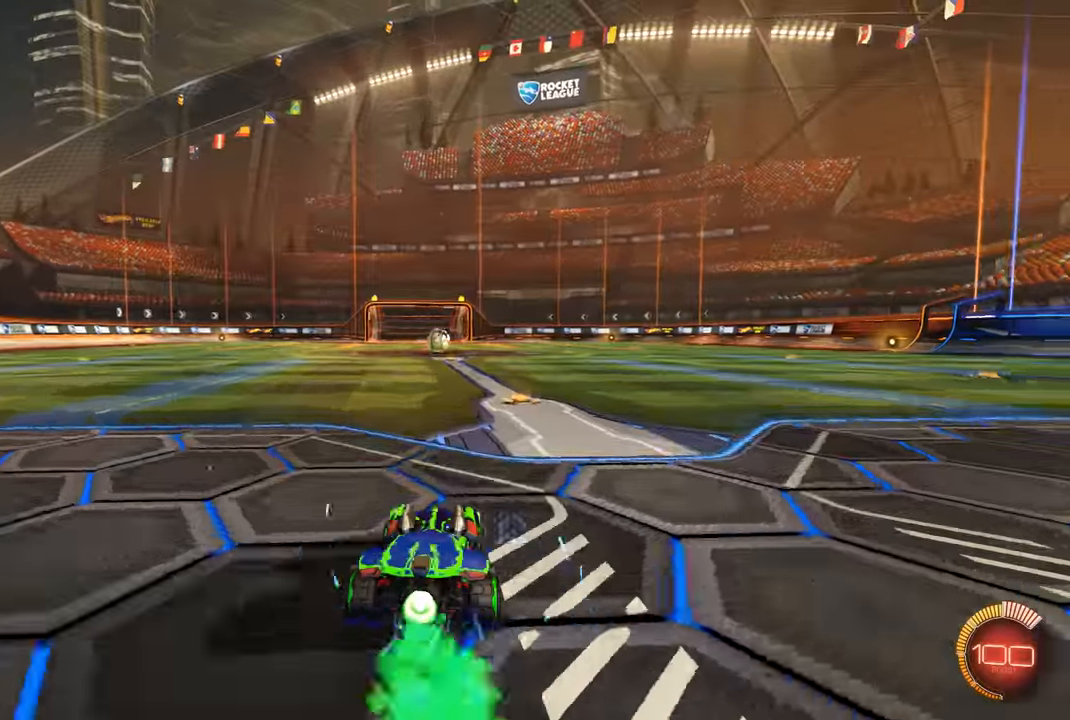
{"buttons": ["R1", "R2"], "left_stick": "up", "right_stick": "center", "events": [[133, "left_stick", "up-left"], [200, "left_stick", "left"], [367, "A", "down"], [367, "left_stick", "up"], [500, "A", "up"]]}
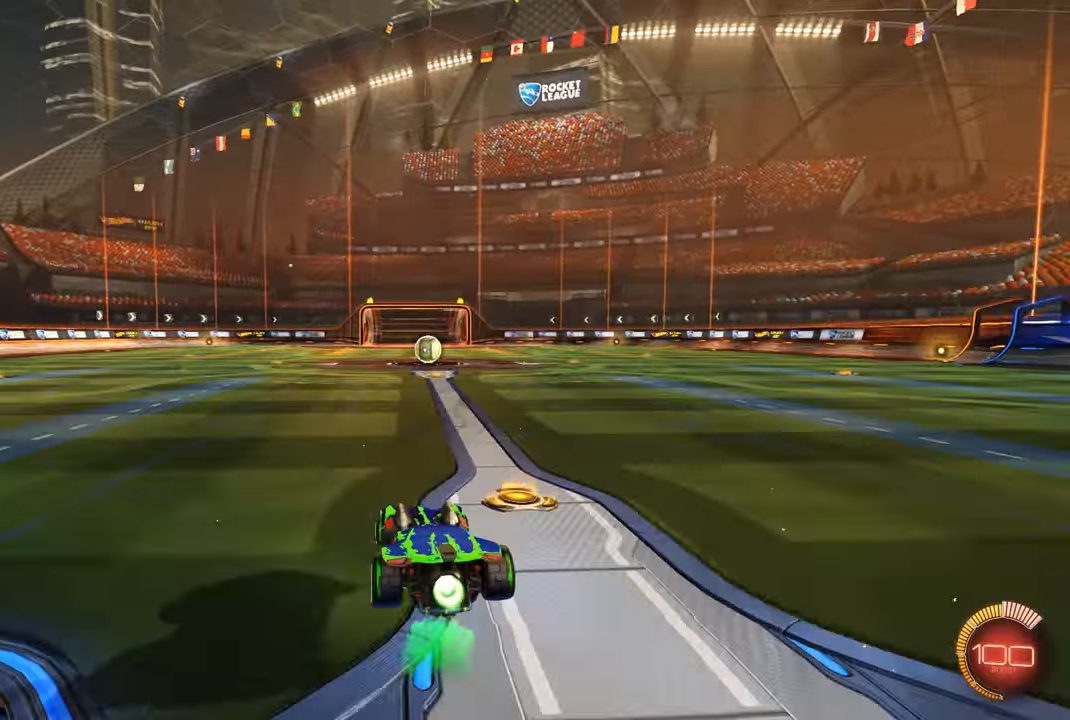
{"buttons": [], "left_stick": "center", "right_stick": "center", "events": [[33, "A", "down"], [167, "A", "up"], [267, "R1", "up"], [333, "R2", "up"], [400, "left_stick", "center"]]}
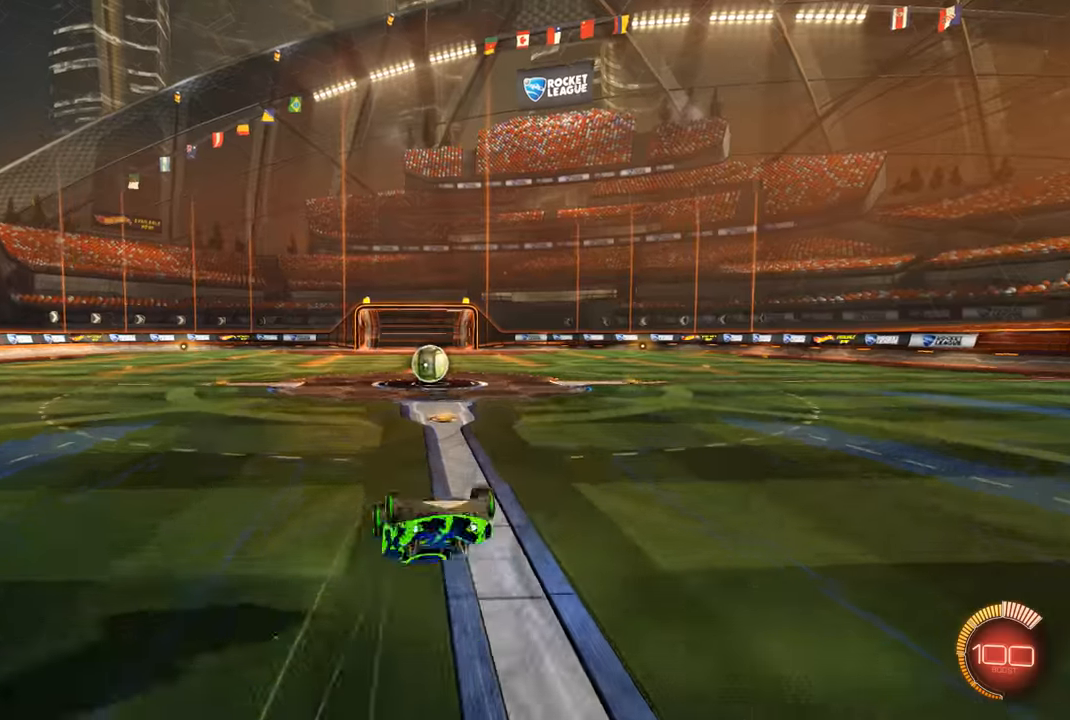
{"buttons": ["R1", "R2"], "left_stick": "center", "right_stick": "center", "events": [[133, "left_stick", "right"], [166, "R2", "down"], [200, "left_stick", "center"], [333, "left_stick", "right"], [366, "R1", "down"], [433, "left_stick", "center"]]}